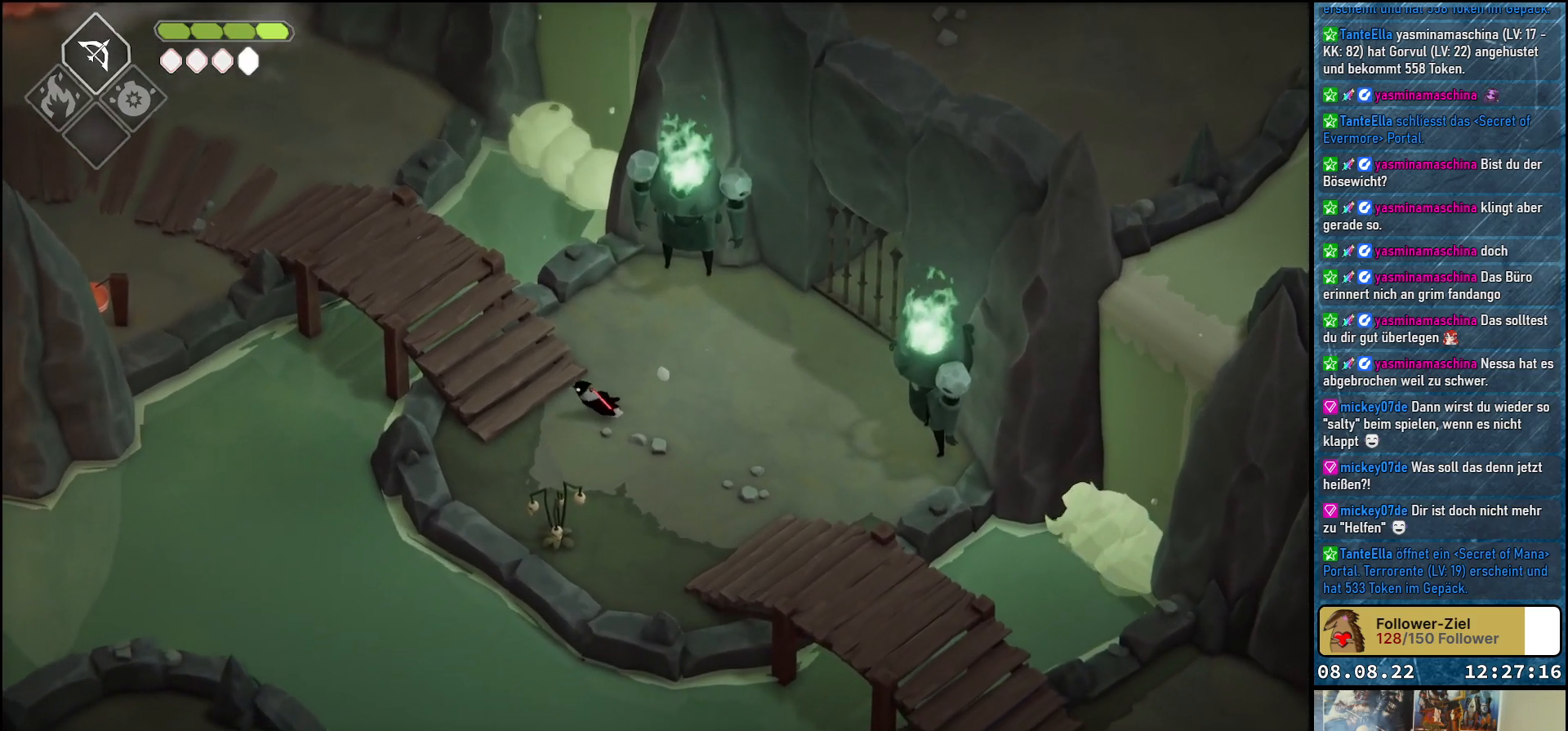
Gameplay with a controller (Xbox layout); each line is a JSON object with the inputs held at the frame after it. "events" lists button and stick changes between this image and that frame as [ms after this image, input, new state], when the widget could be followed in between.
{"buttons": [], "left_stick": "down", "right_stick": "center", "events": [[150, "left_stick", "center"], [300, "left_stick", "down"]]}
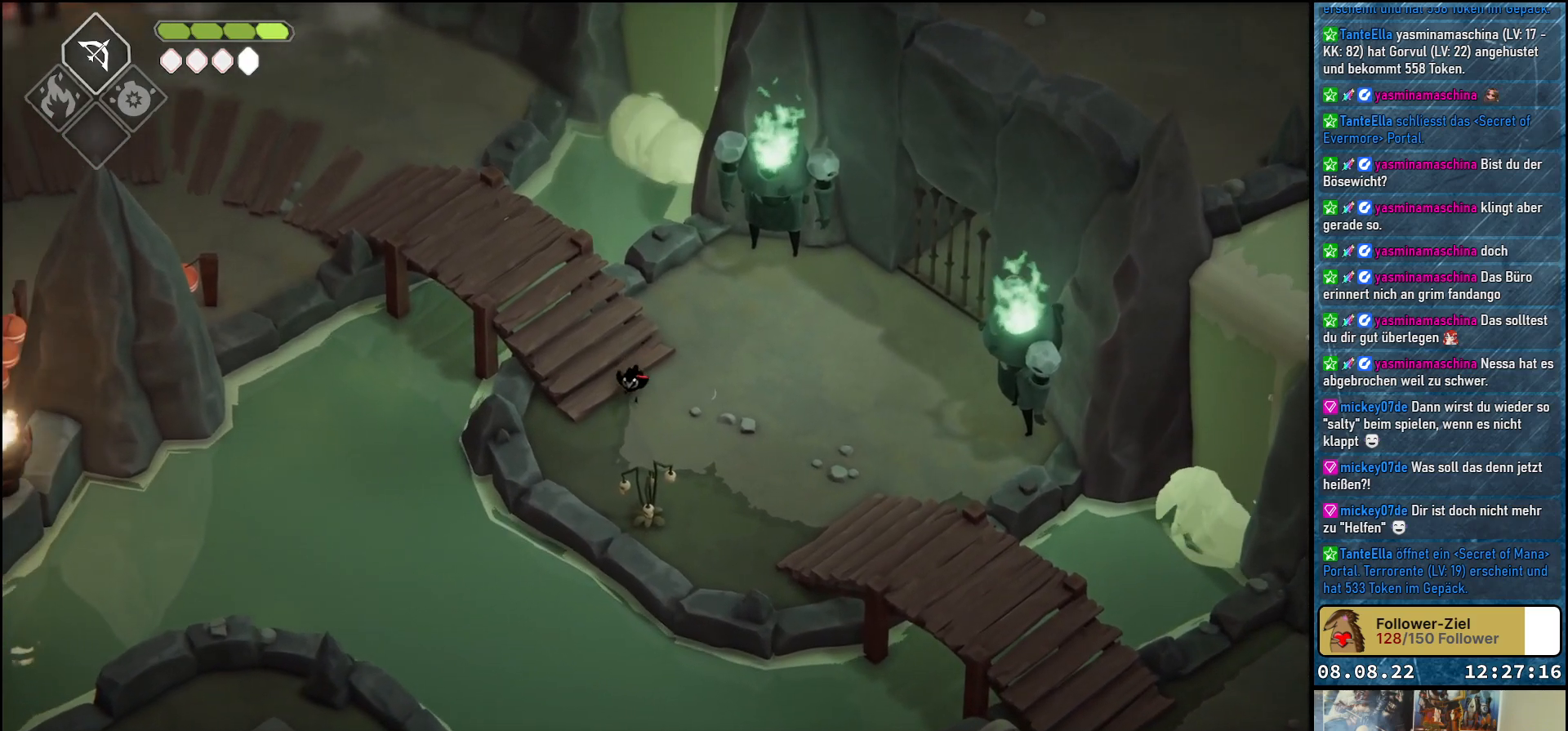
{"buttons": [], "left_stick": "center", "right_stick": "down-left", "events": [[133, "right_stick", "down"], [317, "left_stick", "center"], [500, "right_stick", "down-left"]]}
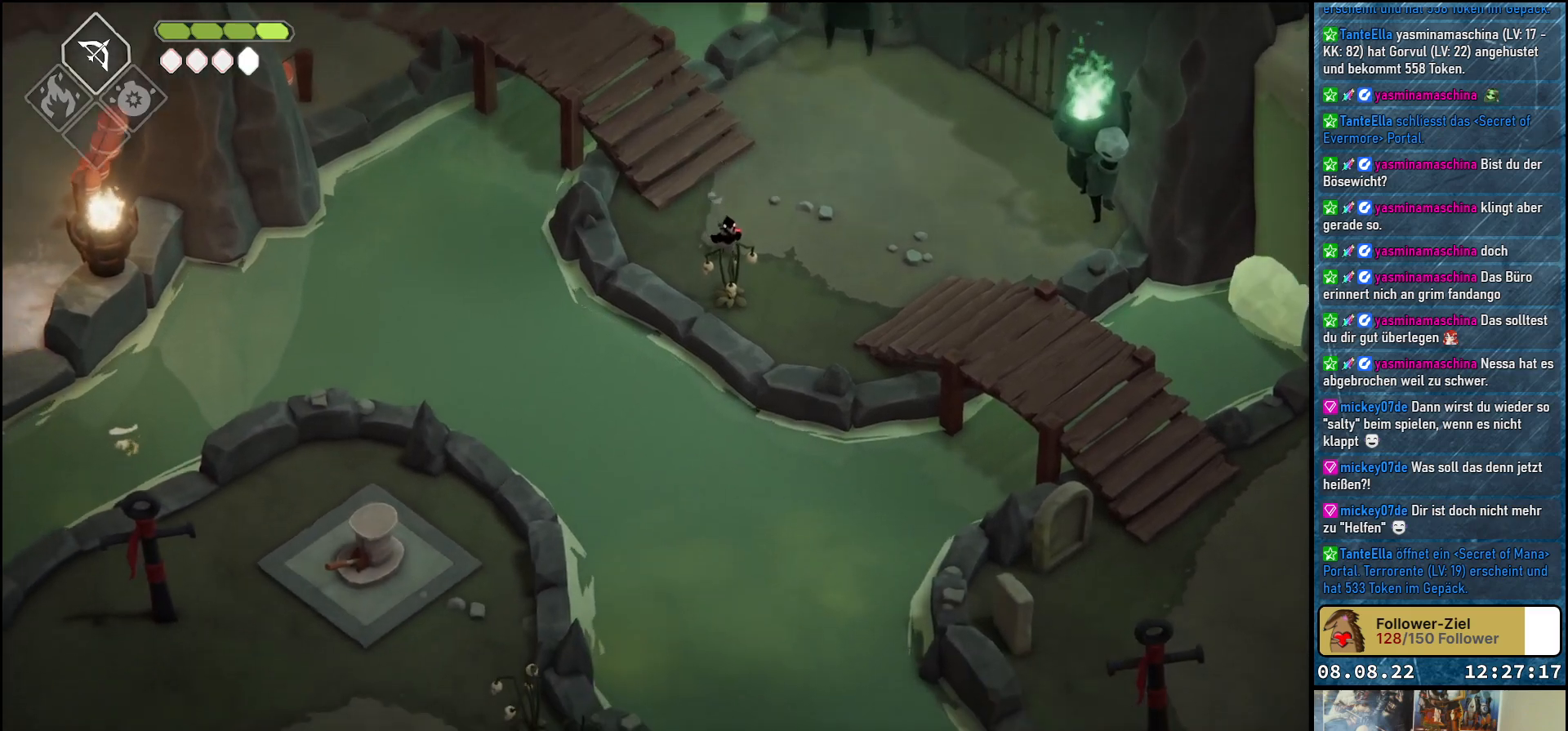
{"buttons": [], "left_stick": "center", "right_stick": "down-left", "events": []}
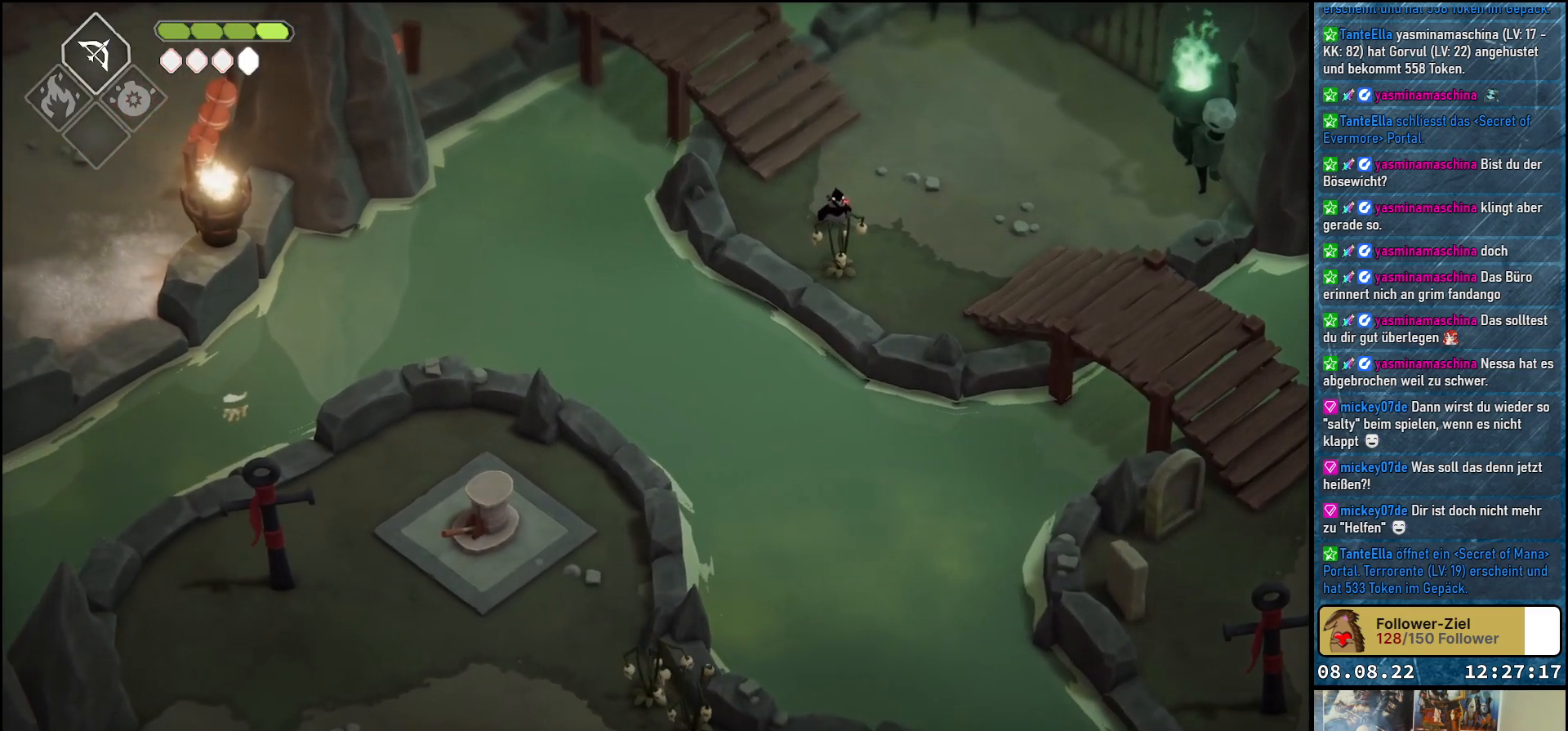
{"buttons": [], "left_stick": "center", "right_stick": "down", "events": [[83, "right_stick", "down"]]}
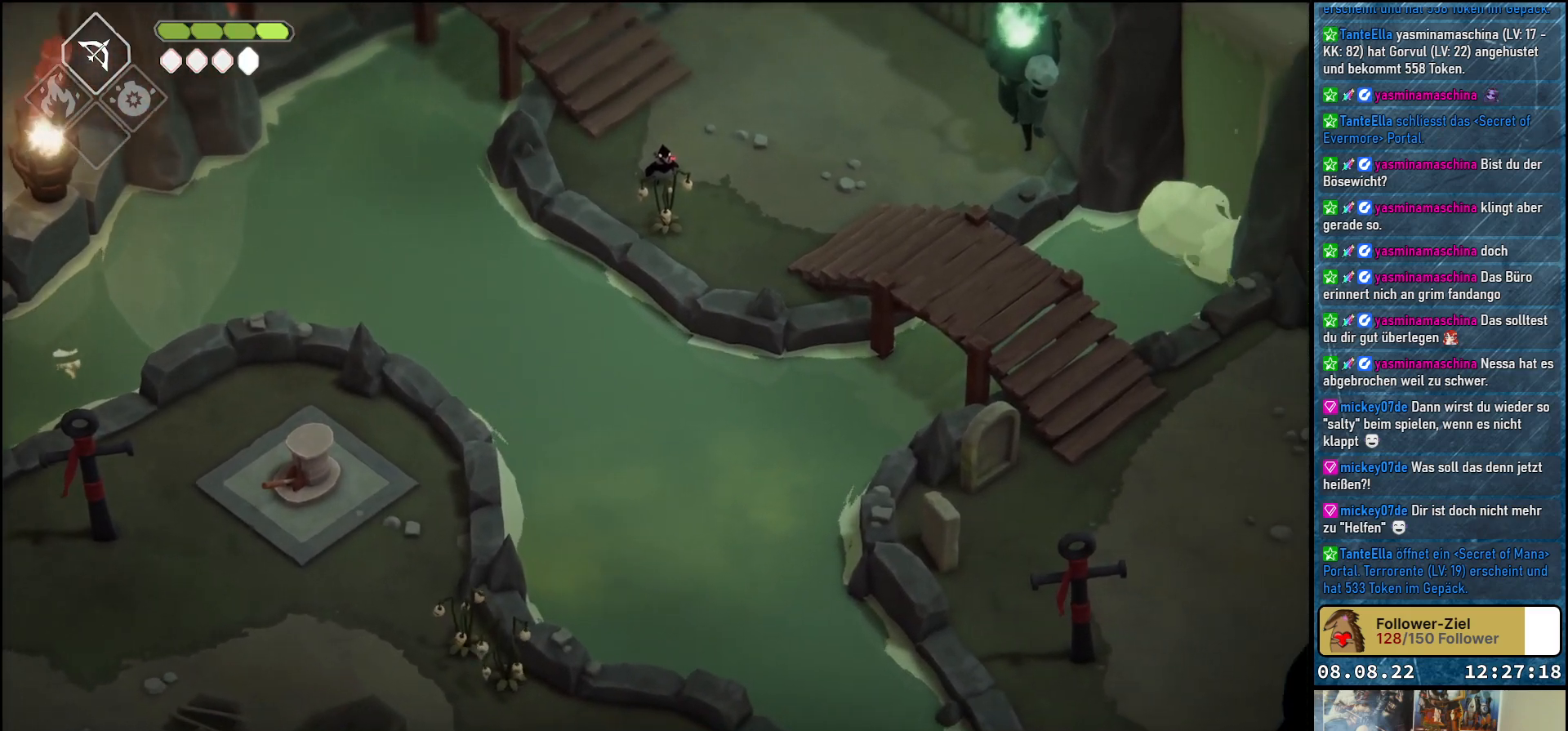
{"buttons": [], "left_stick": "up-left", "right_stick": "center", "events": [[317, "right_stick", "center"], [350, "left_stick", "up"], [450, "left_stick", "up-left"]]}
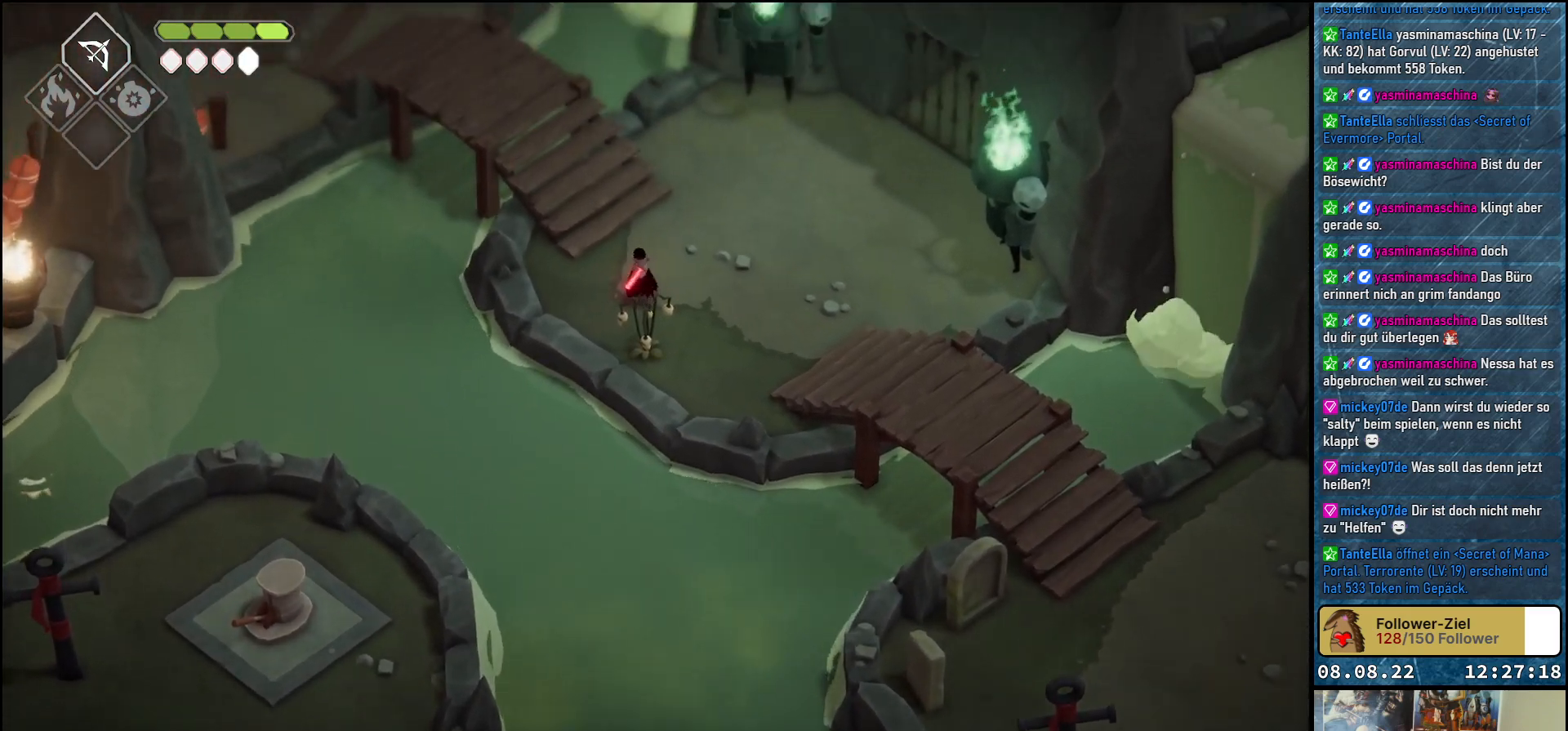
{"buttons": [], "left_stick": "up-left", "right_stick": "center", "events": []}
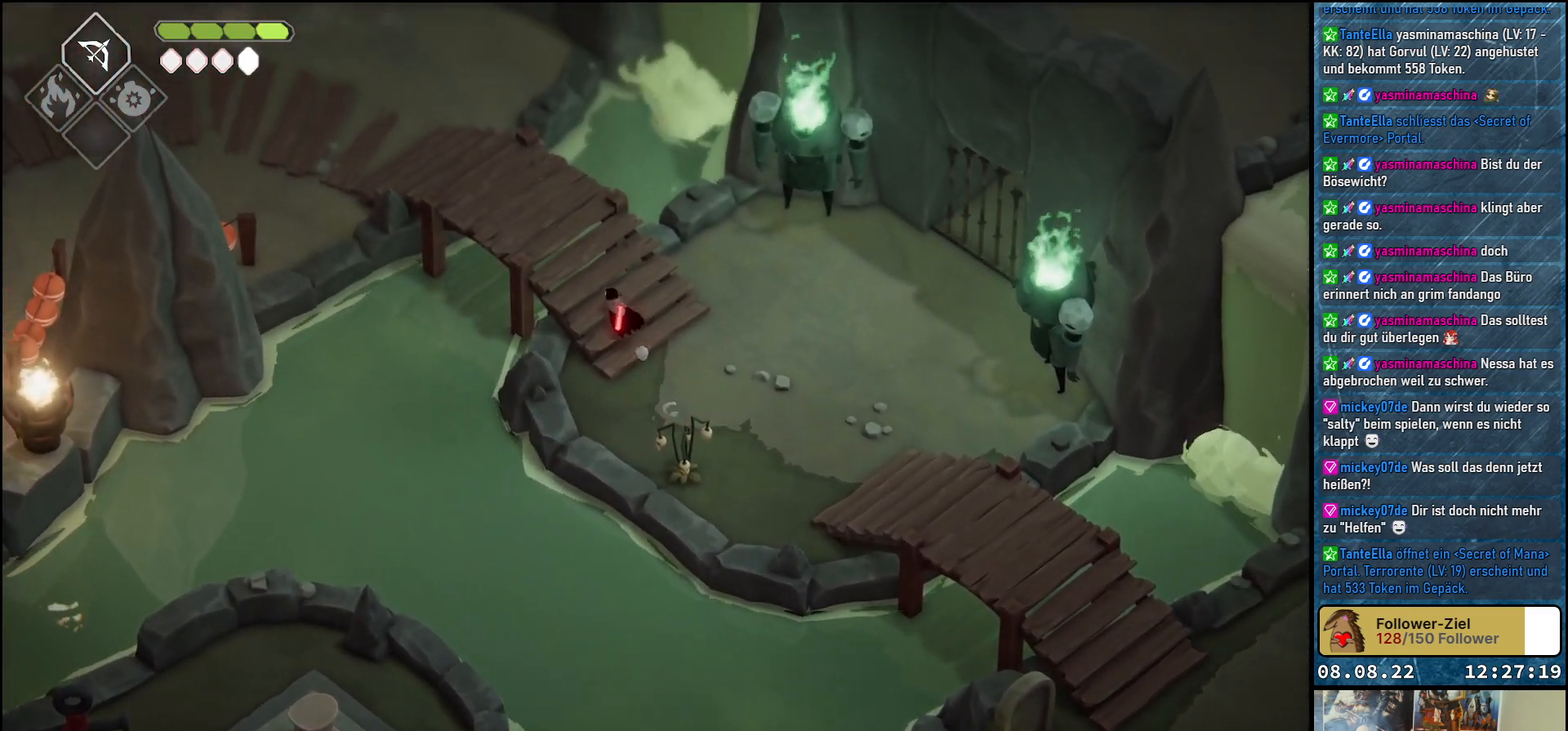
{"buttons": [], "left_stick": "up-left", "right_stick": "center", "events": [[67, "A", "down"], [233, "A", "up"]]}
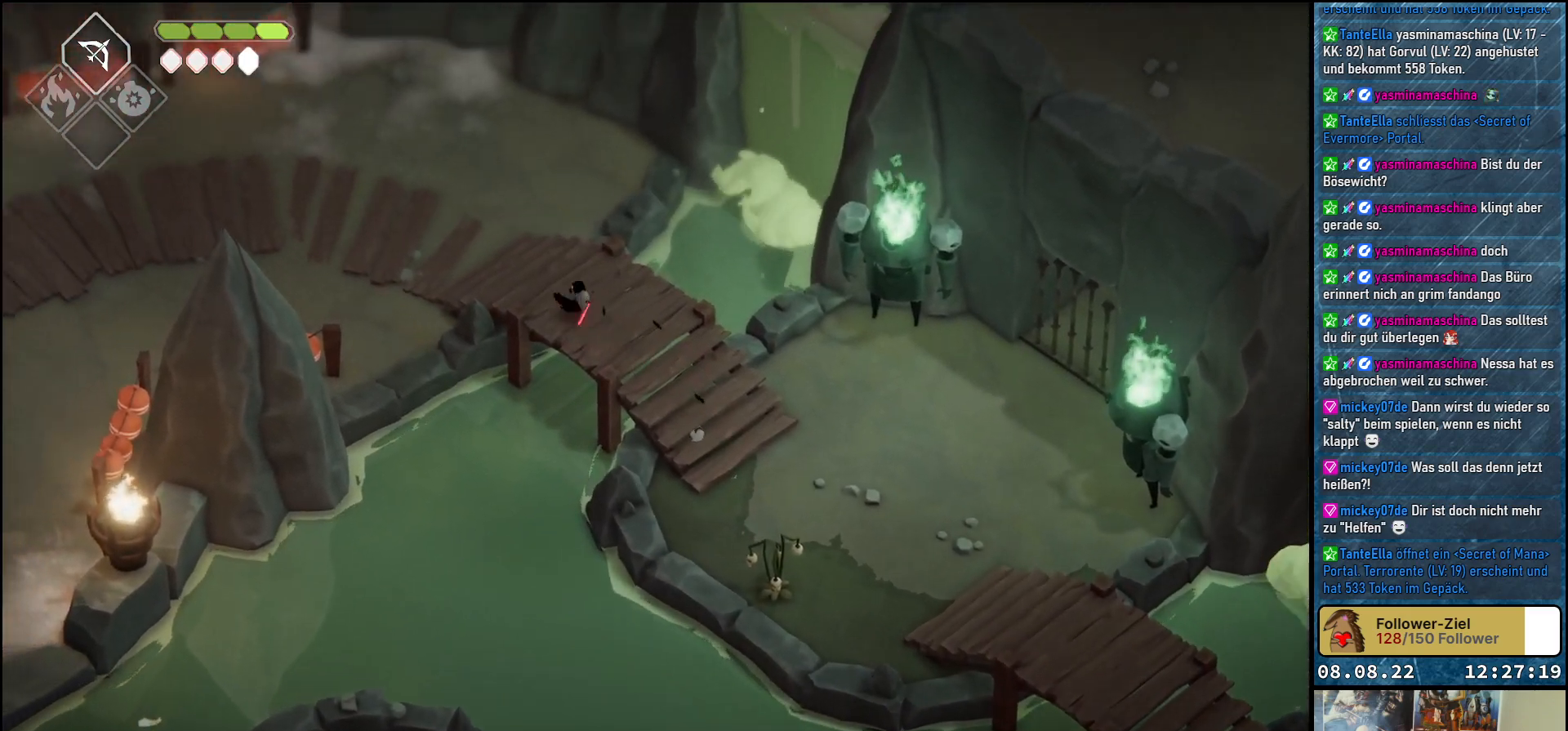
{"buttons": ["A"], "left_stick": "up-left", "right_stick": "center", "events": [[283, "A", "down"], [383, "A", "up"], [500, "A", "down"]]}
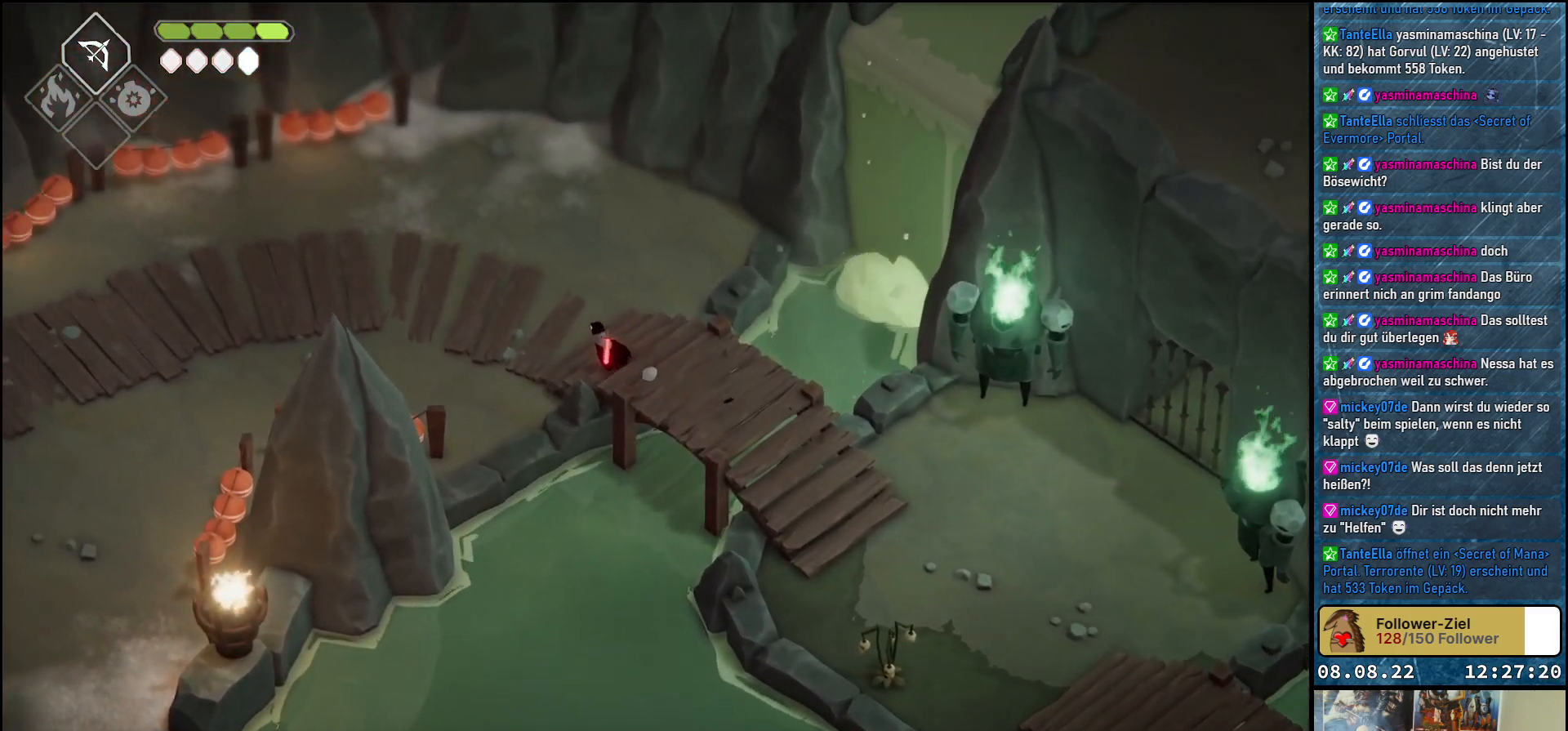
{"buttons": ["A"], "left_stick": "left", "right_stick": "center", "events": [[67, "A", "up"], [167, "A", "down"], [233, "A", "up"], [333, "A", "down"], [383, "A", "up"], [450, "left_stick", "left"], [483, "A", "down"]]}
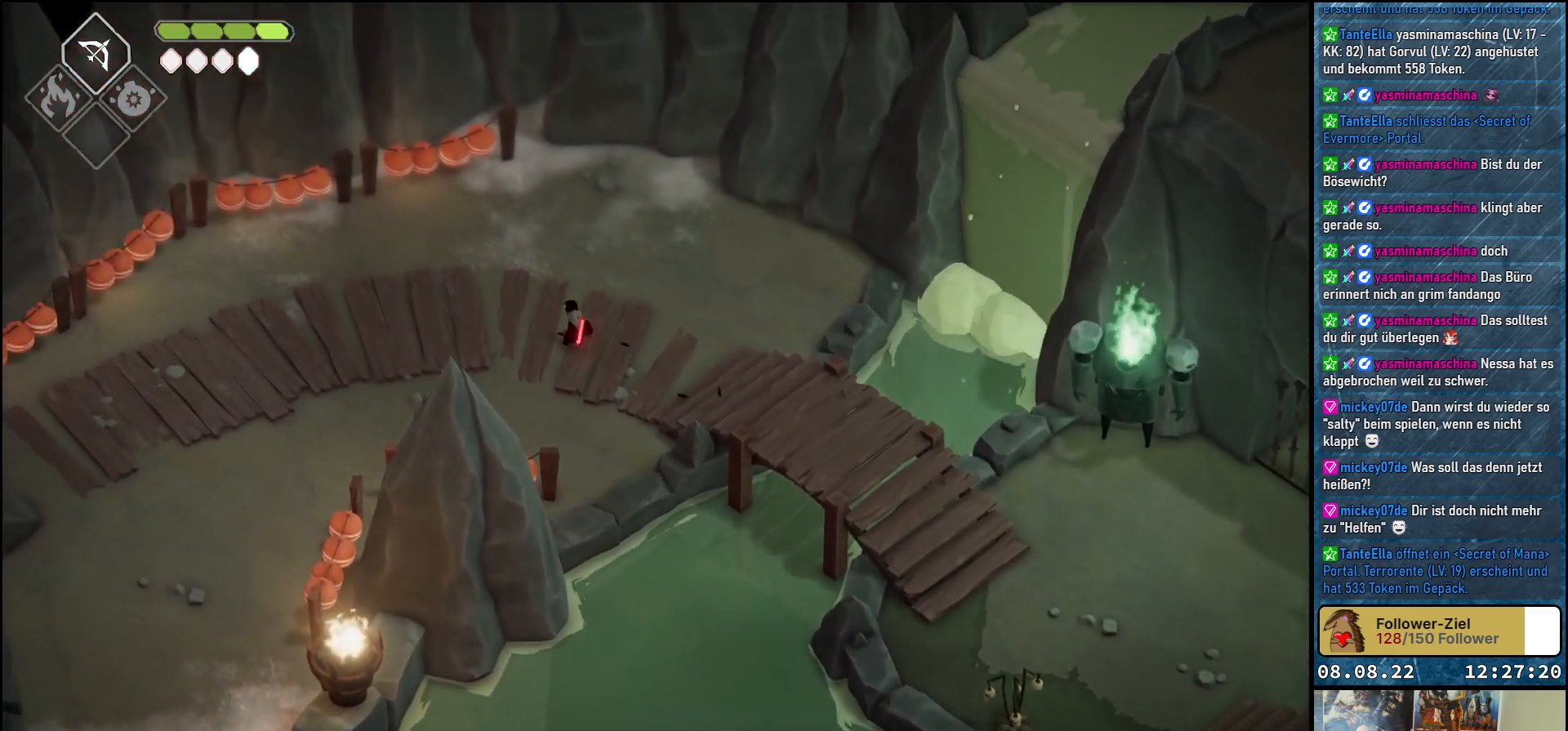
{"buttons": ["A"], "left_stick": "down-left", "right_stick": "center", "events": [[83, "A", "up"], [283, "A", "down"], [300, "left_stick", "down-left"], [367, "A", "up"], [417, "A", "down"]]}
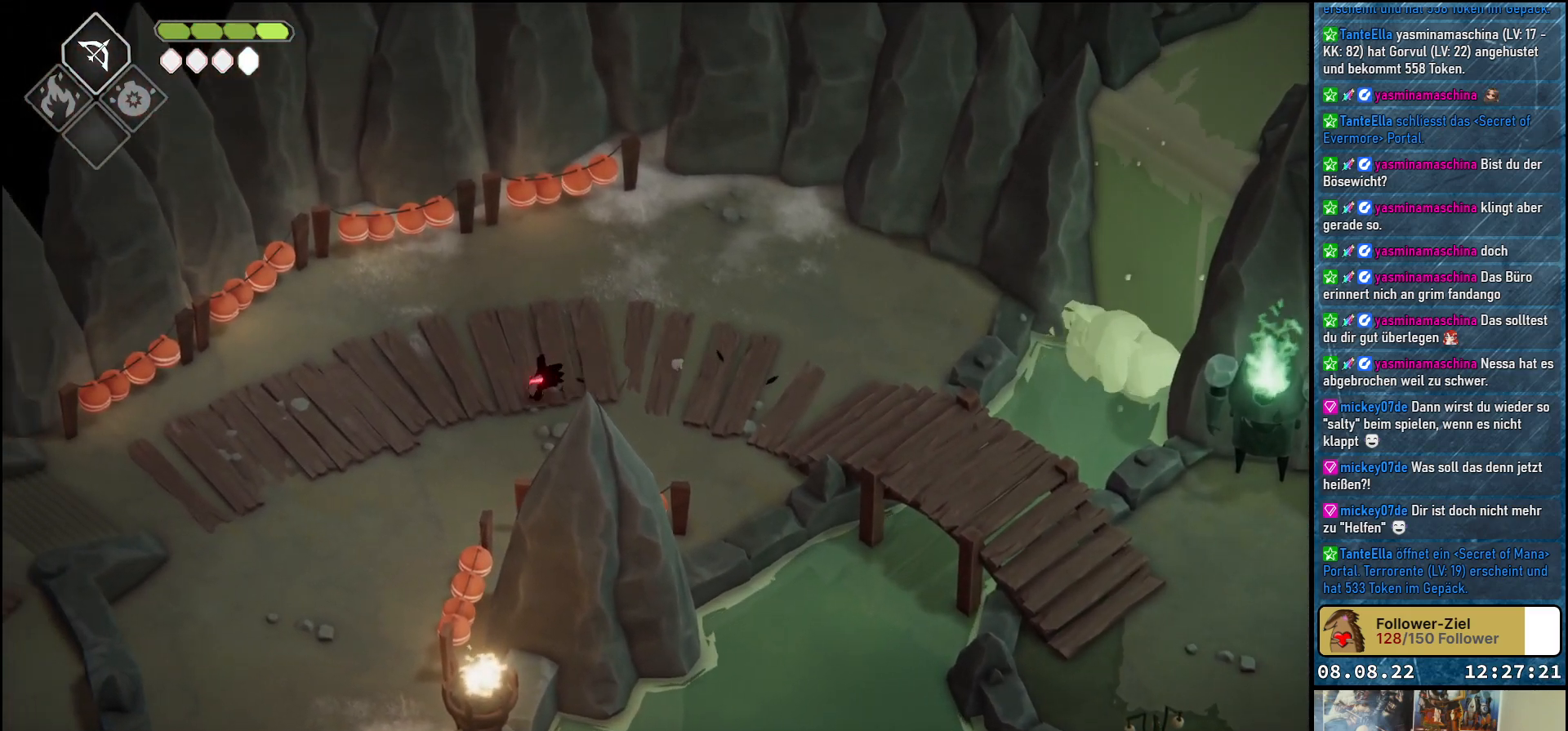
{"buttons": [], "left_stick": "down", "right_stick": "center", "events": [[17, "A", "up"], [83, "A", "down"], [317, "A", "up"], [383, "A", "down"], [417, "A", "up"], [500, "left_stick", "down"]]}
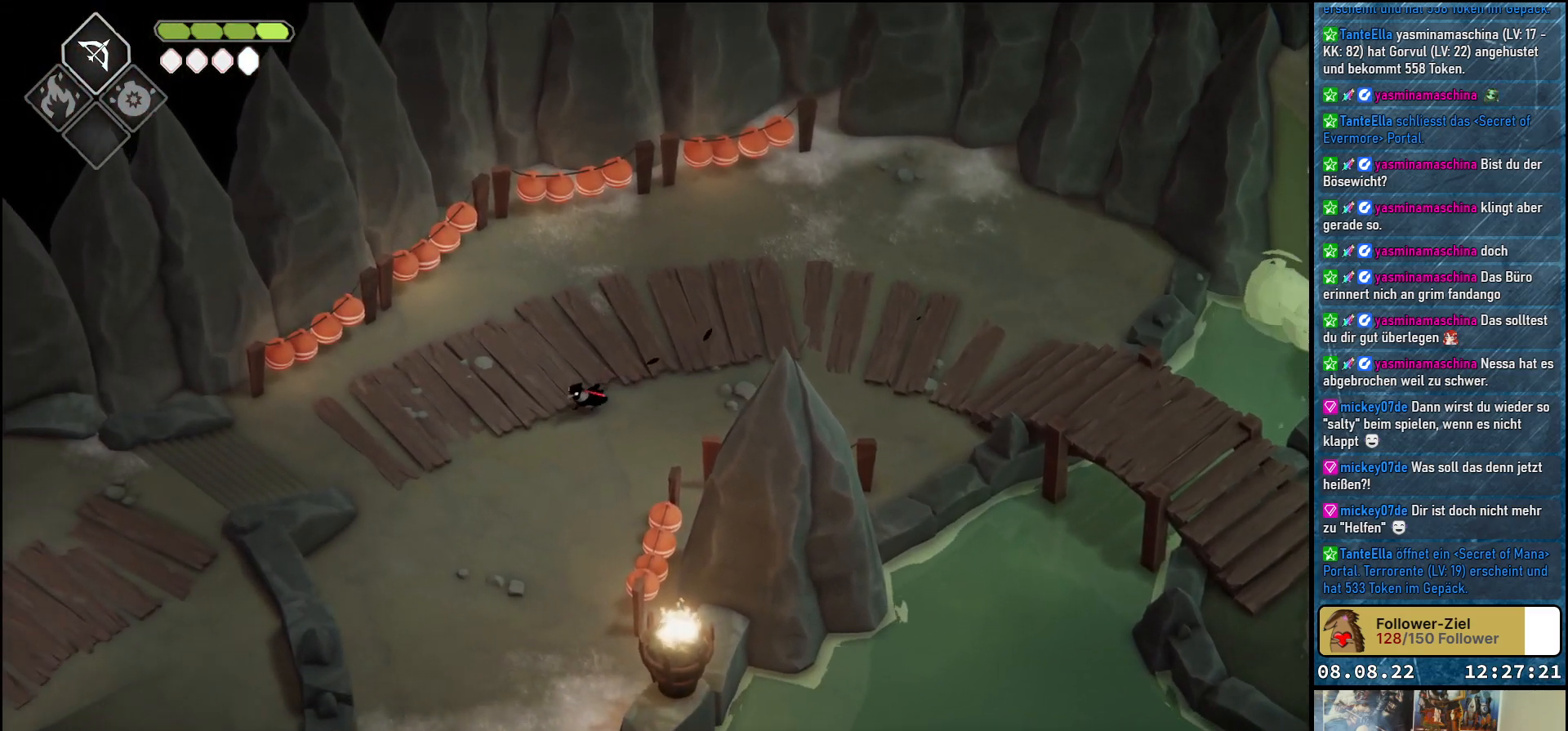
{"buttons": [], "left_stick": "down", "right_stick": "center", "events": [[17, "A", "down"], [83, "A", "up"], [167, "A", "down"], [233, "A", "up"], [283, "A", "down"], [367, "A", "up"], [450, "A", "down"], [500, "A", "up"]]}
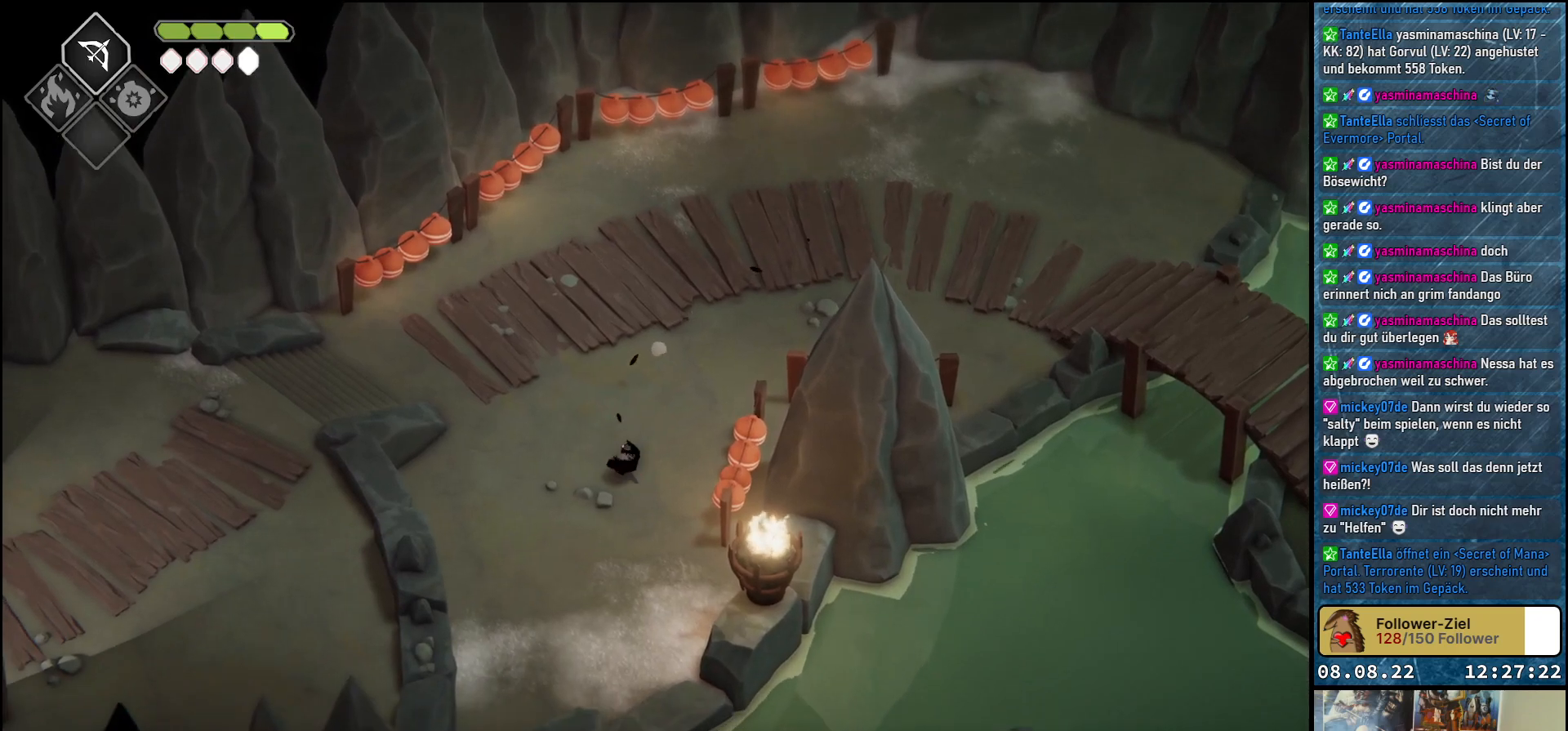
{"buttons": [], "left_stick": "down", "right_stick": "center", "events": [[100, "A", "down"], [167, "A", "up"], [233, "A", "down"], [333, "A", "up"]]}
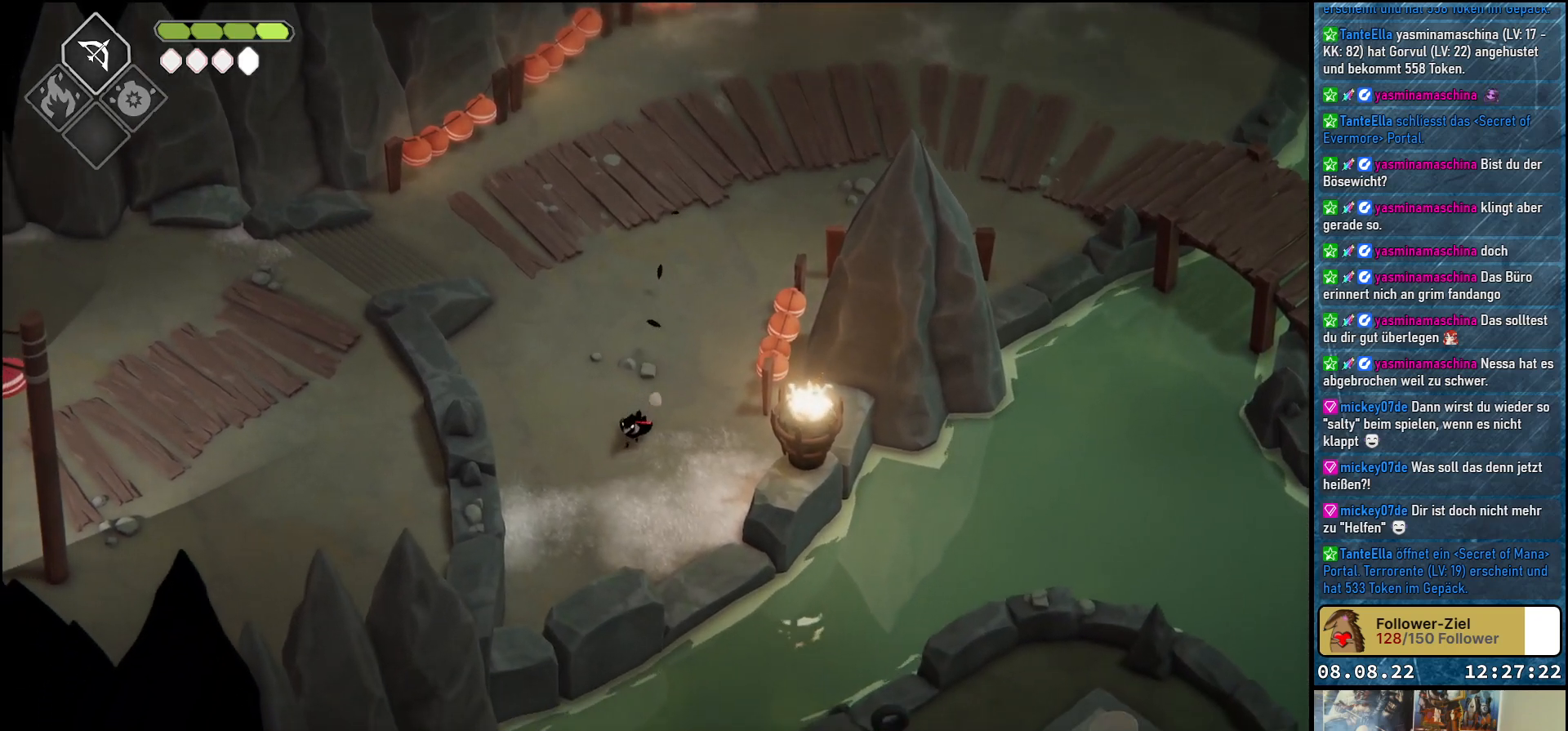
{"buttons": [], "left_stick": "down-right", "right_stick": "center", "events": [[283, "left_stick", "down-right"]]}
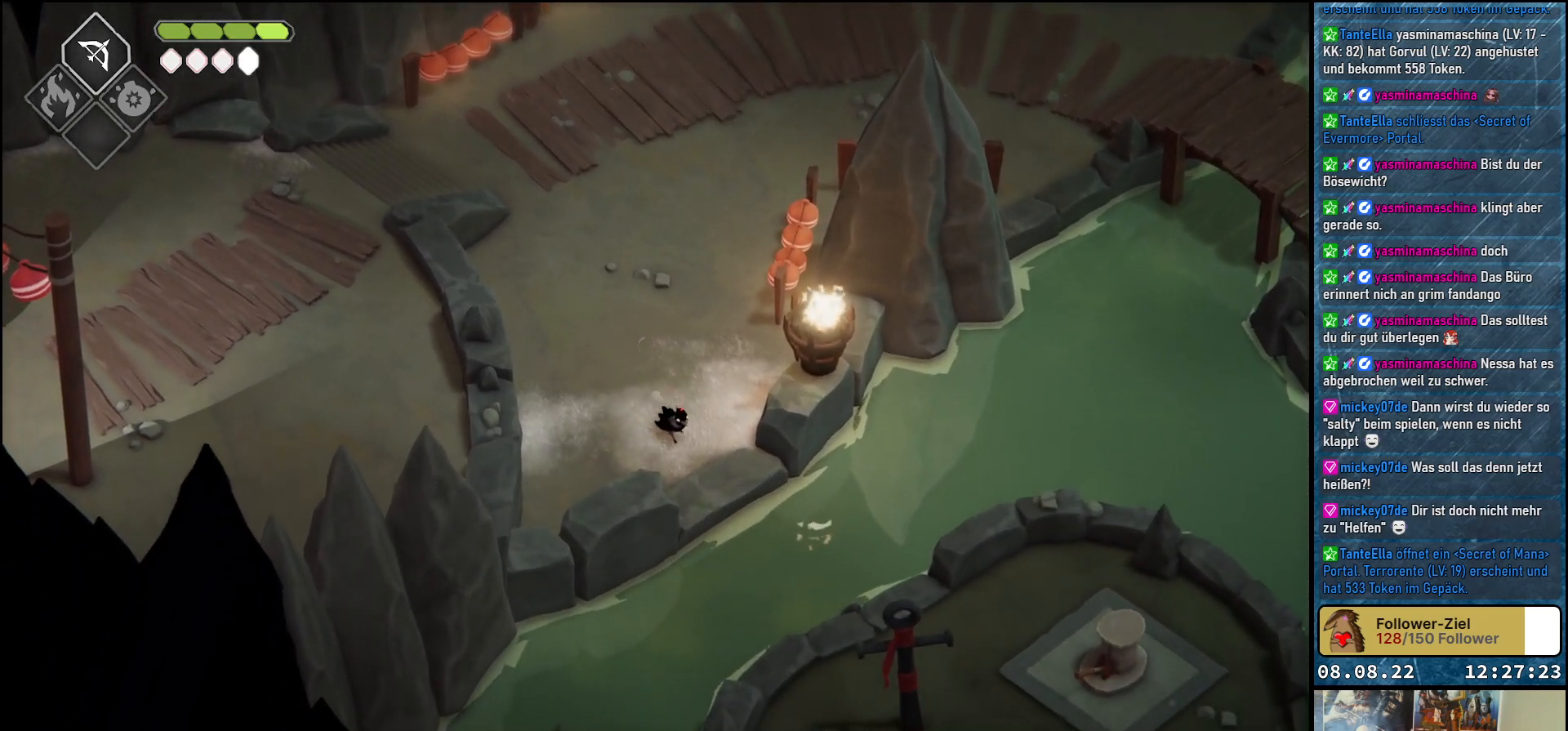
{"buttons": [], "left_stick": "center", "right_stick": "down-right", "events": [[17, "left_stick", "center"], [50, "right_stick", "down"], [233, "right_stick", "down-right"]]}
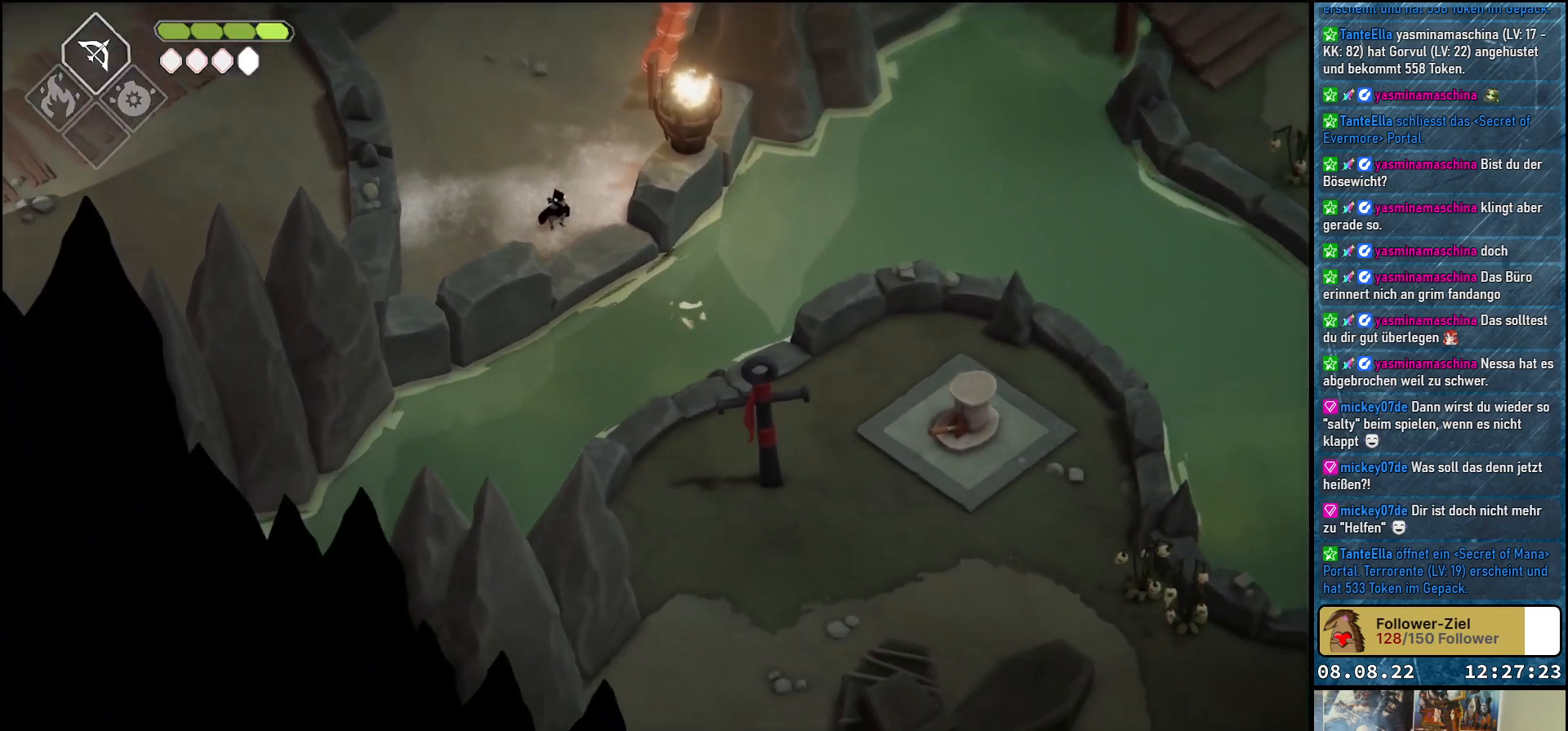
{"buttons": [], "left_stick": "center", "right_stick": "down-right", "events": []}
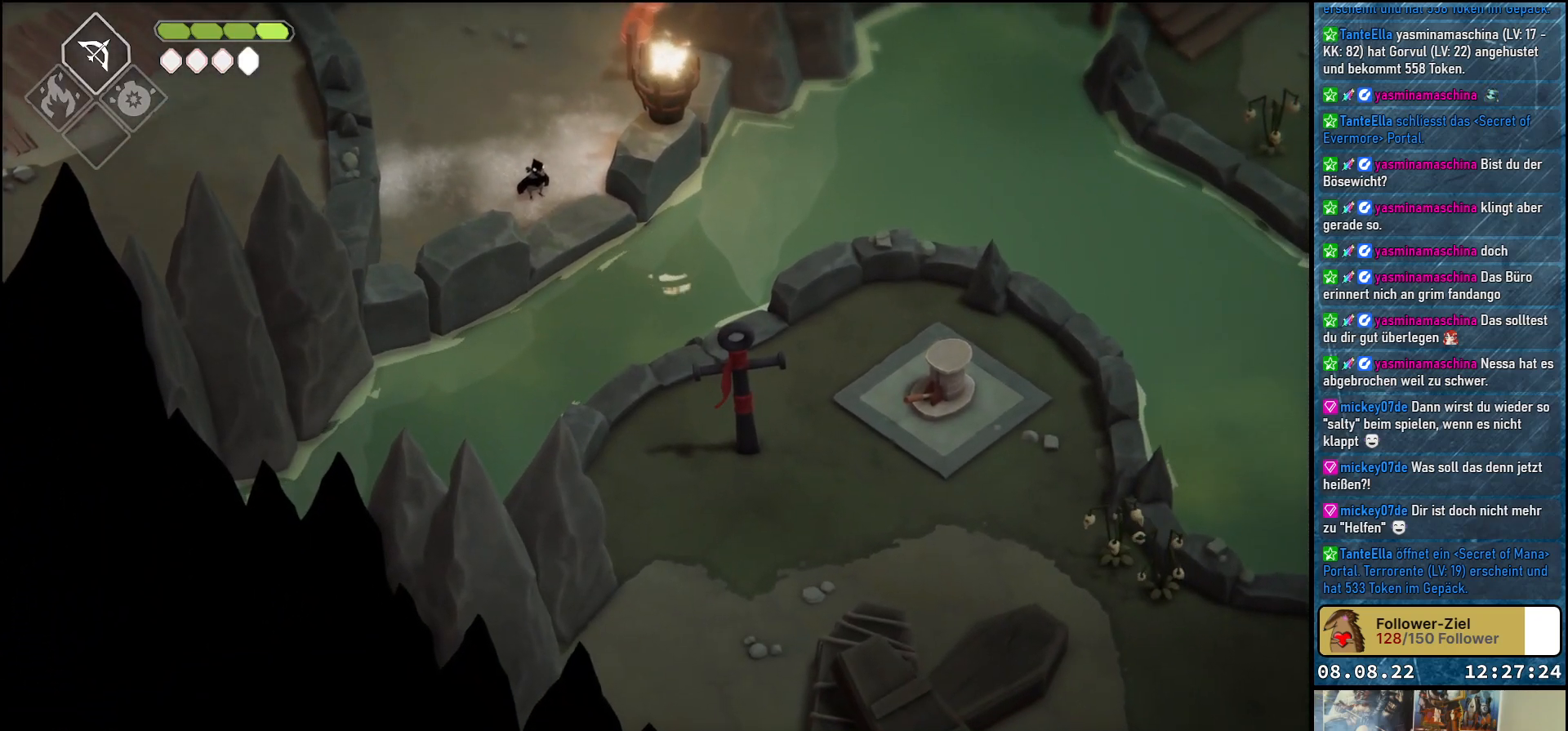
{"buttons": [], "left_stick": "center", "right_stick": "down-right", "events": []}
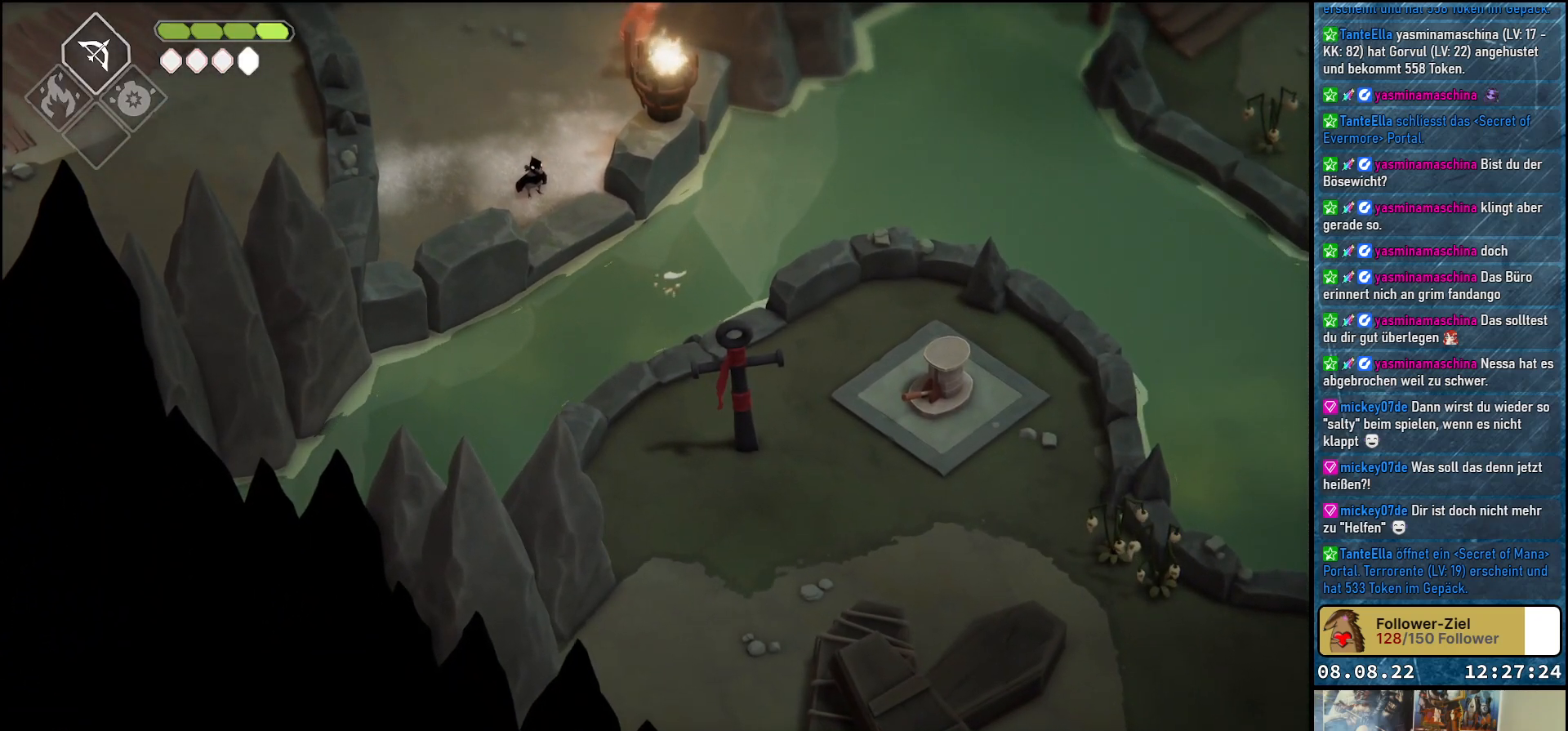
{"buttons": [], "left_stick": "up", "right_stick": "center", "events": [[300, "right_stick", "center"], [333, "left_stick", "up"]]}
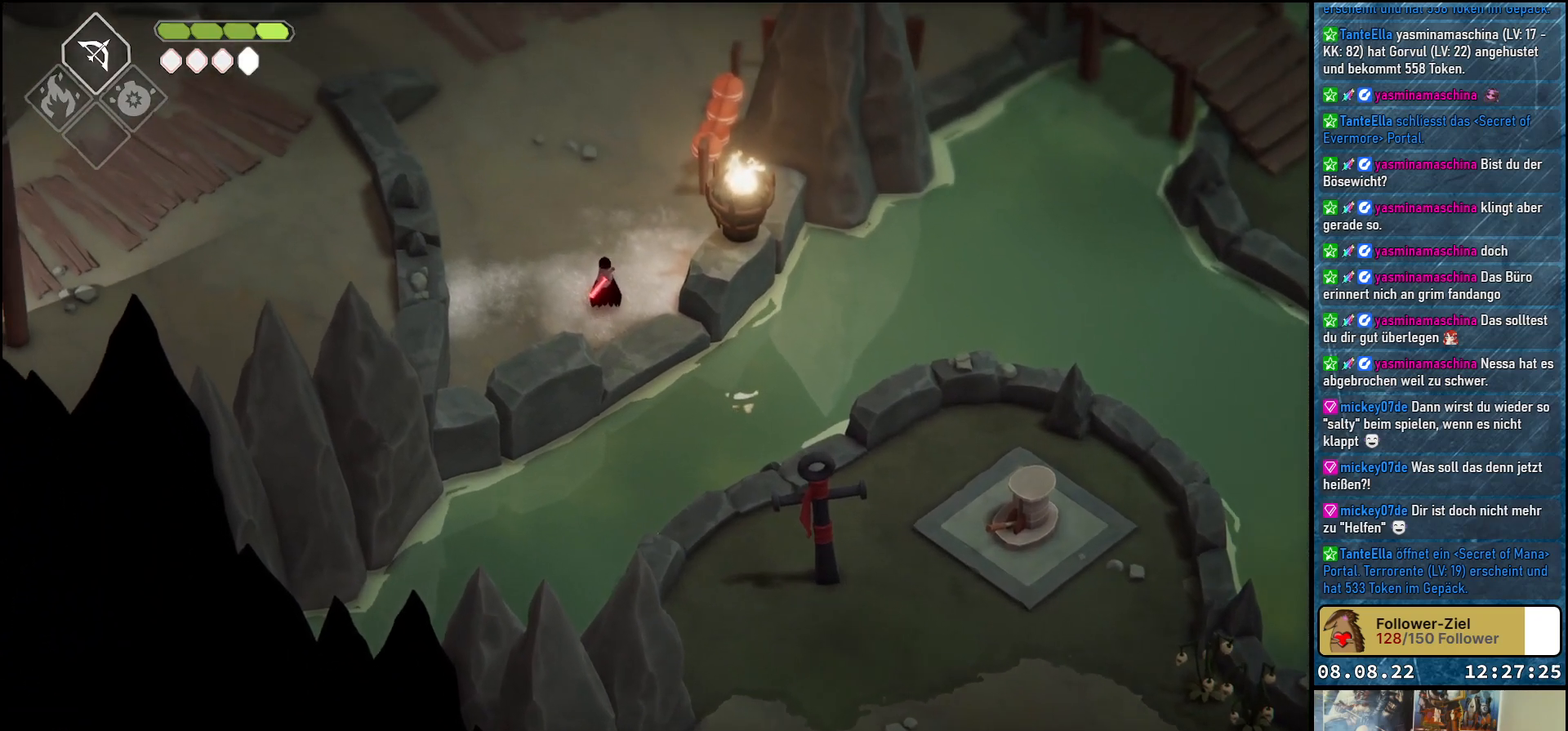
{"buttons": ["A"], "left_stick": "up-left", "right_stick": "center", "events": [[233, "A", "down"], [300, "left_stick", "up-left"], [367, "A", "up"], [483, "A", "down"]]}
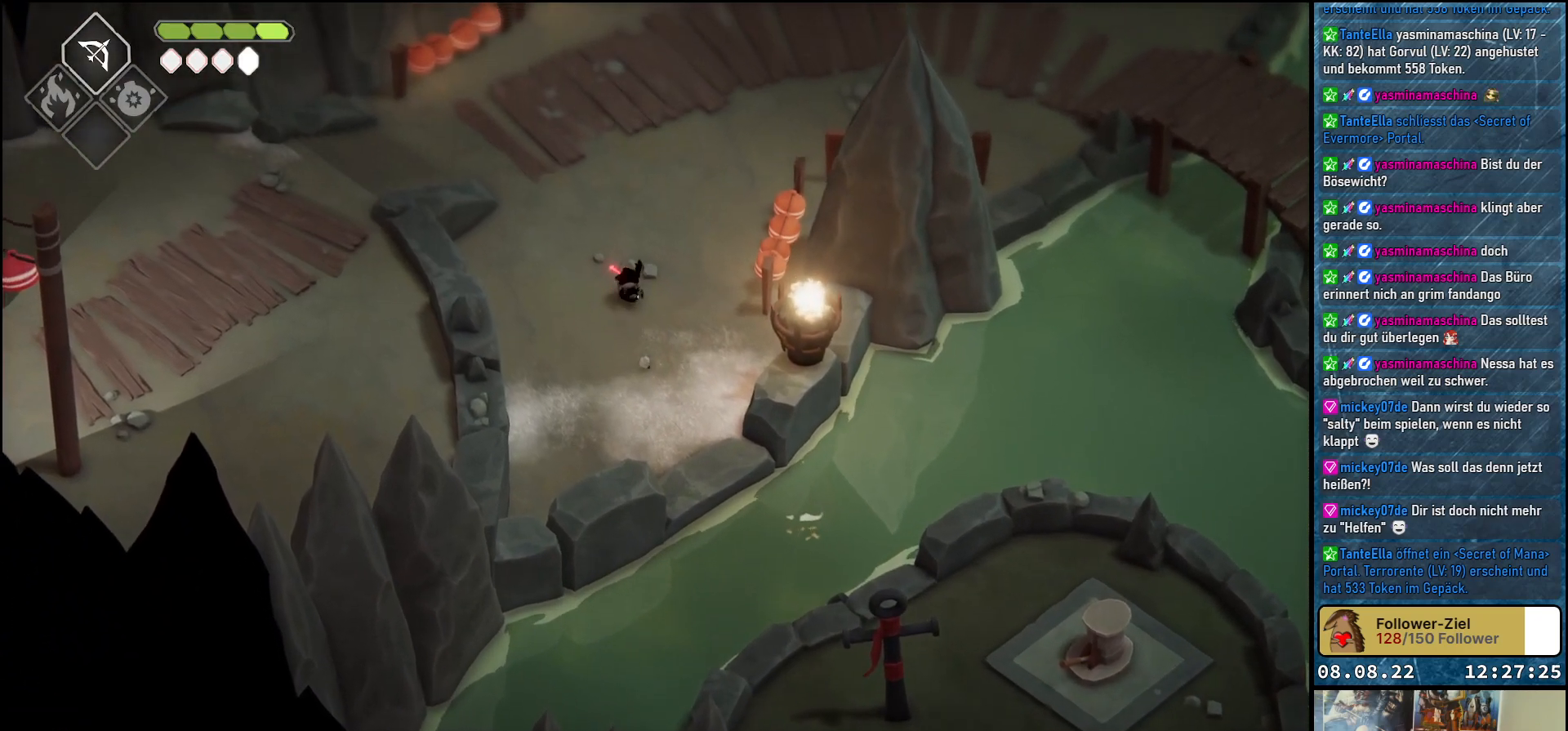
{"buttons": ["A"], "left_stick": "up-left", "right_stick": "center", "events": [[33, "A", "up"], [133, "A", "down"], [183, "A", "up"], [317, "A", "down"], [367, "A", "up"], [483, "A", "down"]]}
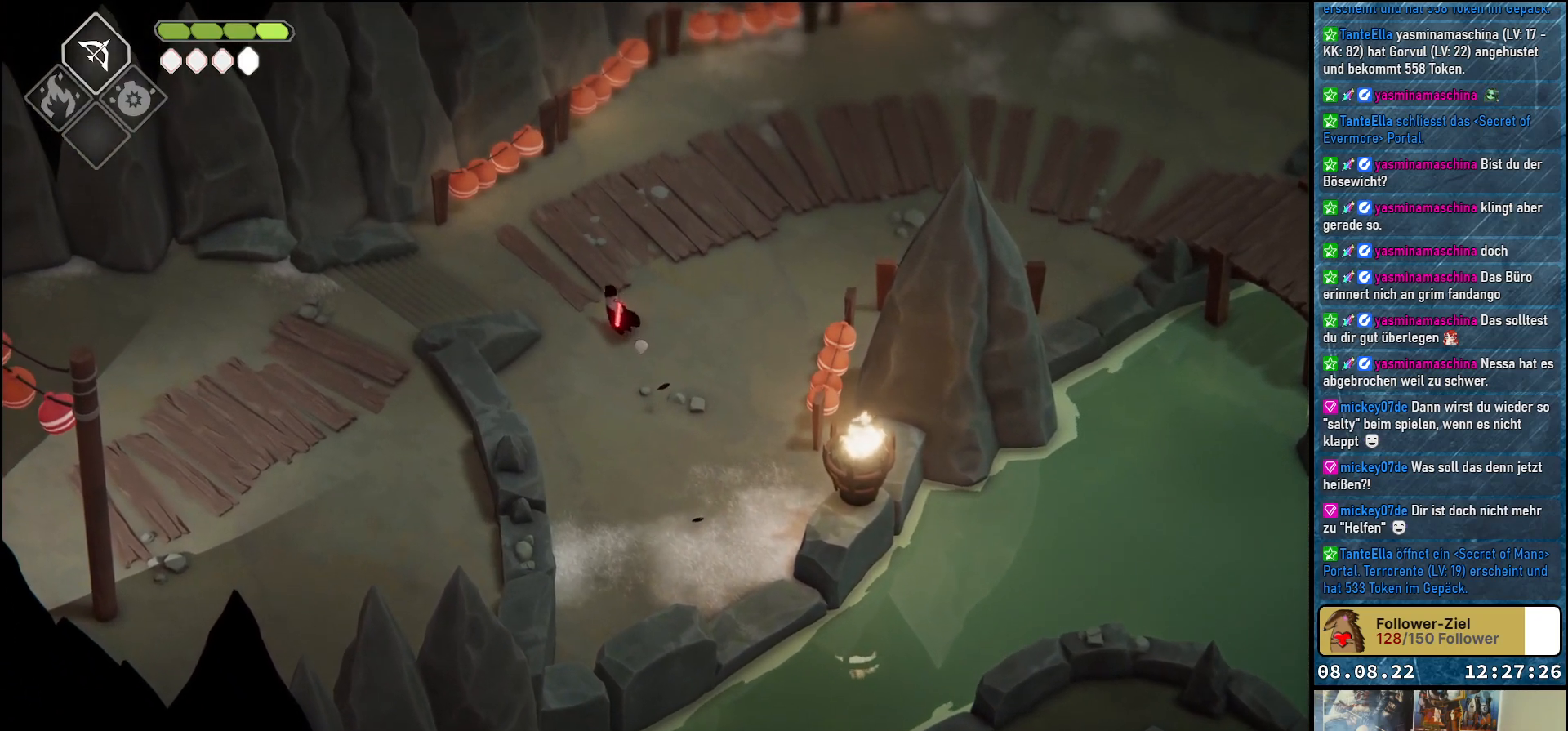
{"buttons": [], "left_stick": "down-left", "right_stick": "center", "events": [[33, "A", "up"], [283, "left_stick", "left"], [450, "left_stick", "down-left"]]}
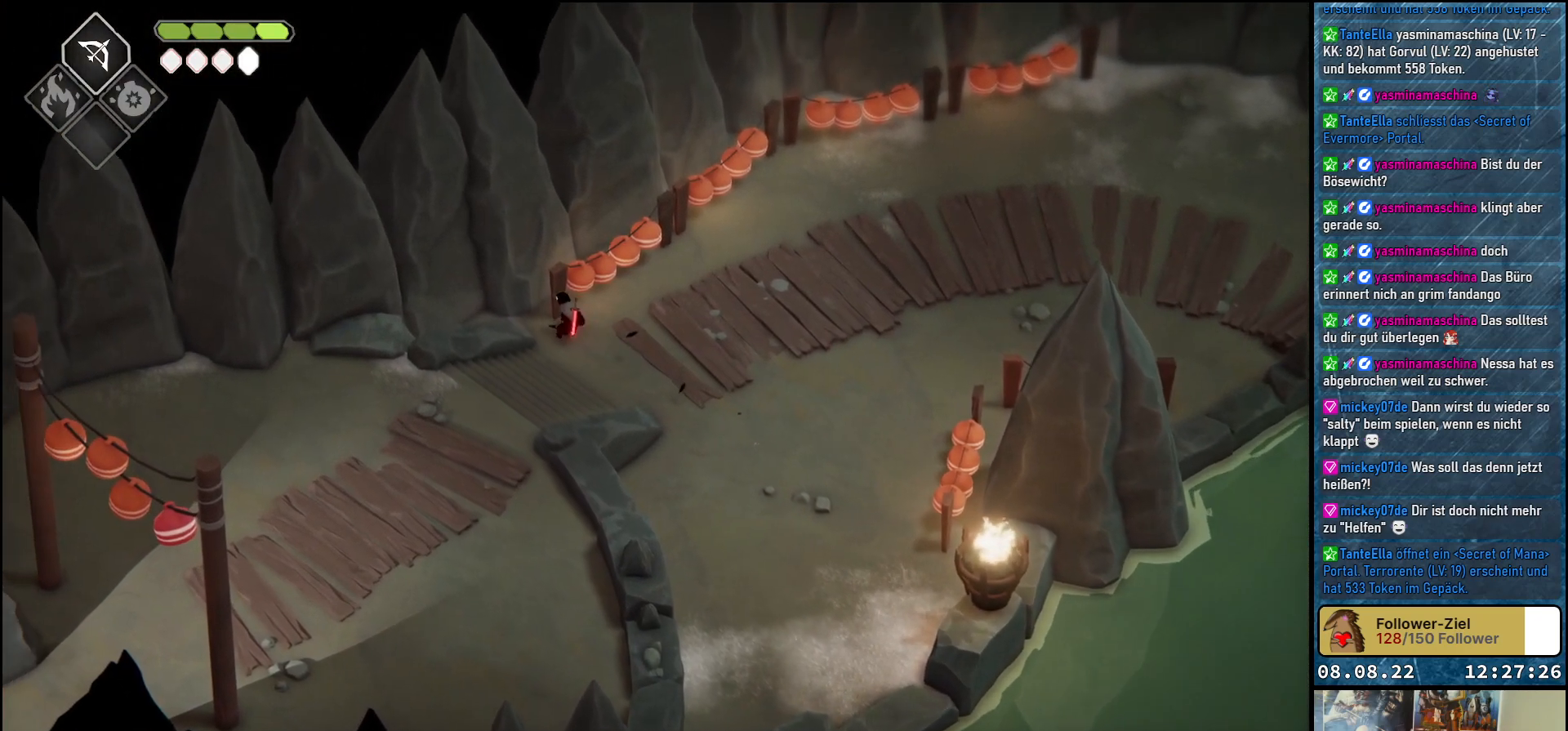
{"buttons": [], "left_stick": "down-left", "right_stick": "center", "events": [[83, "A", "down"], [167, "A", "up"], [267, "A", "down"], [350, "A", "up"], [400, "A", "down"], [483, "A", "up"]]}
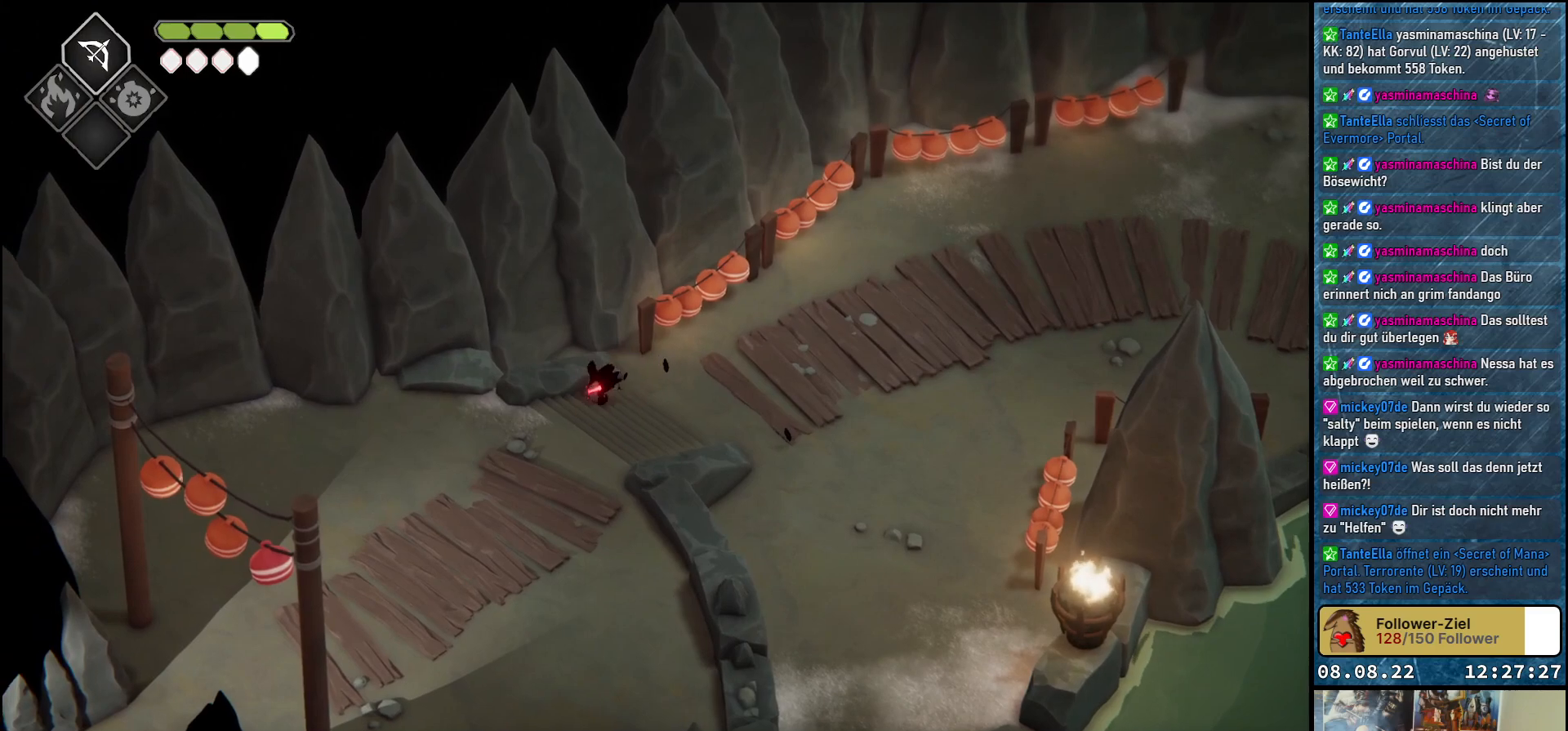
{"buttons": [], "left_stick": "down-left", "right_stick": "center", "events": [[67, "A", "down"], [133, "A", "up"], [217, "A", "down"], [283, "A", "up"], [383, "A", "down"], [433, "A", "up"]]}
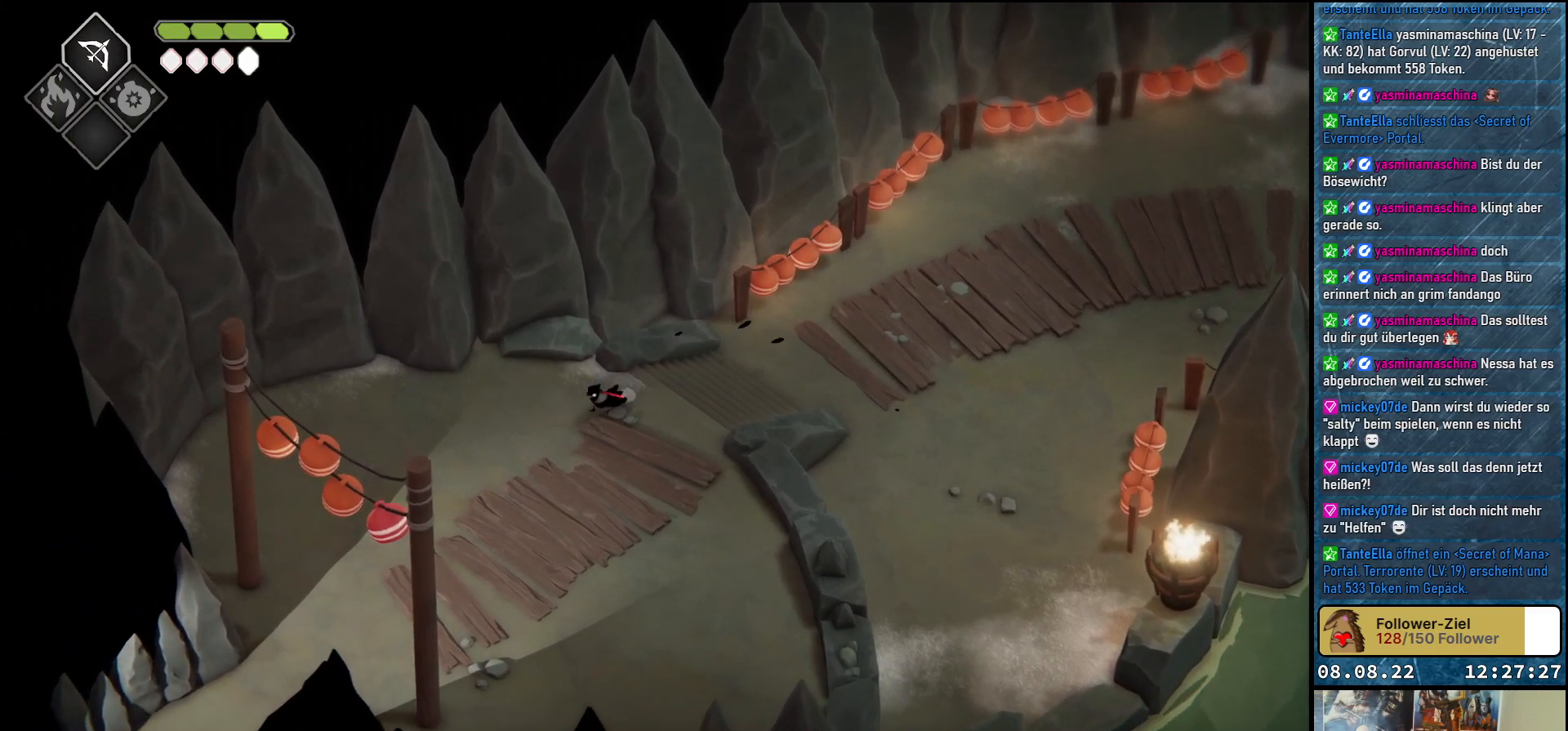
{"buttons": [], "left_stick": "down-left", "right_stick": "center", "events": [[17, "A", "down"], [83, "A", "up"], [150, "A", "down"], [217, "A", "up"], [300, "A", "down"], [367, "A", "up"], [467, "A", "down"], [500, "A", "up"]]}
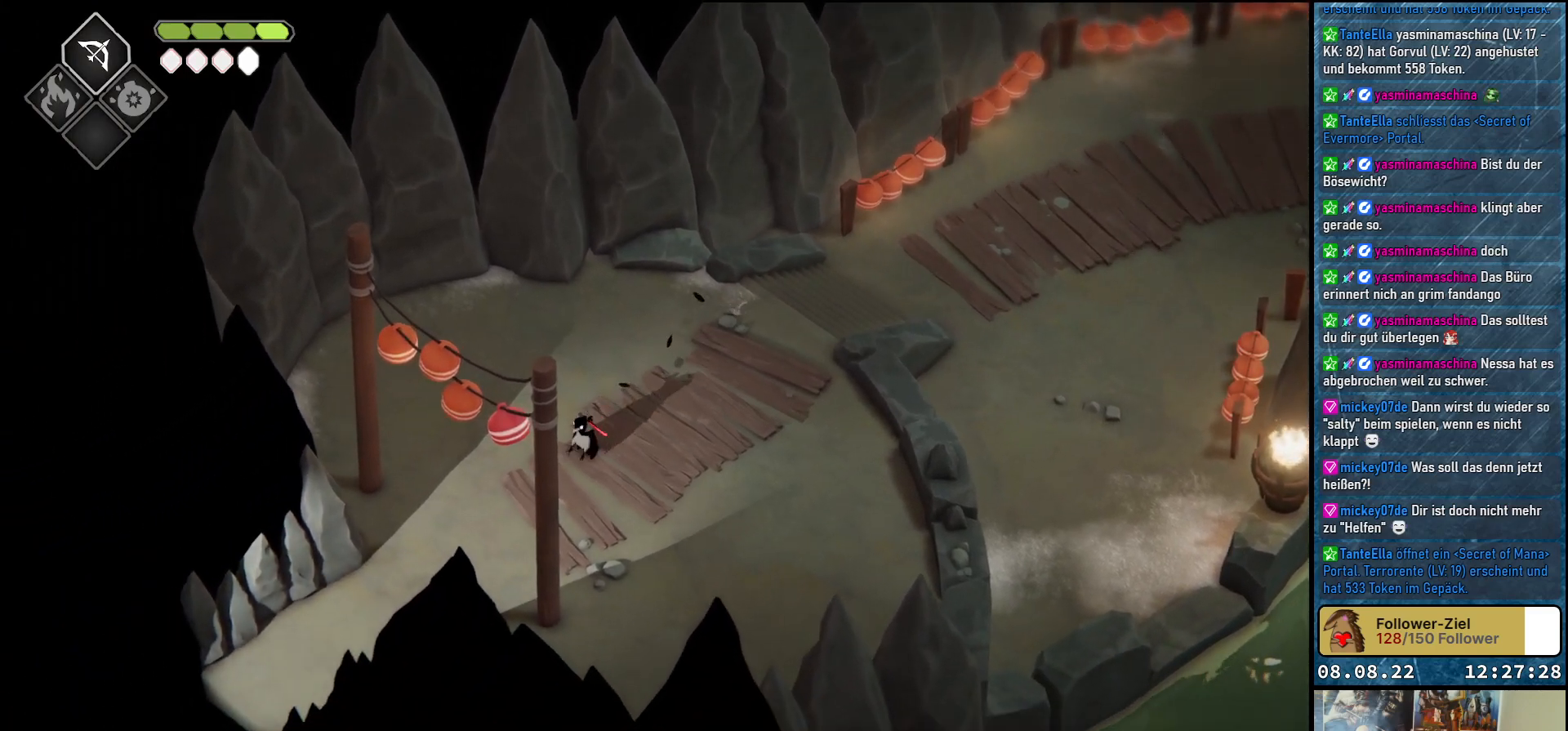
{"buttons": [], "left_stick": "down-left", "right_stick": "center", "events": [[100, "A", "down"], [133, "A", "up"], [250, "A", "down"], [283, "A", "up"], [383, "A", "down"], [450, "A", "up"]]}